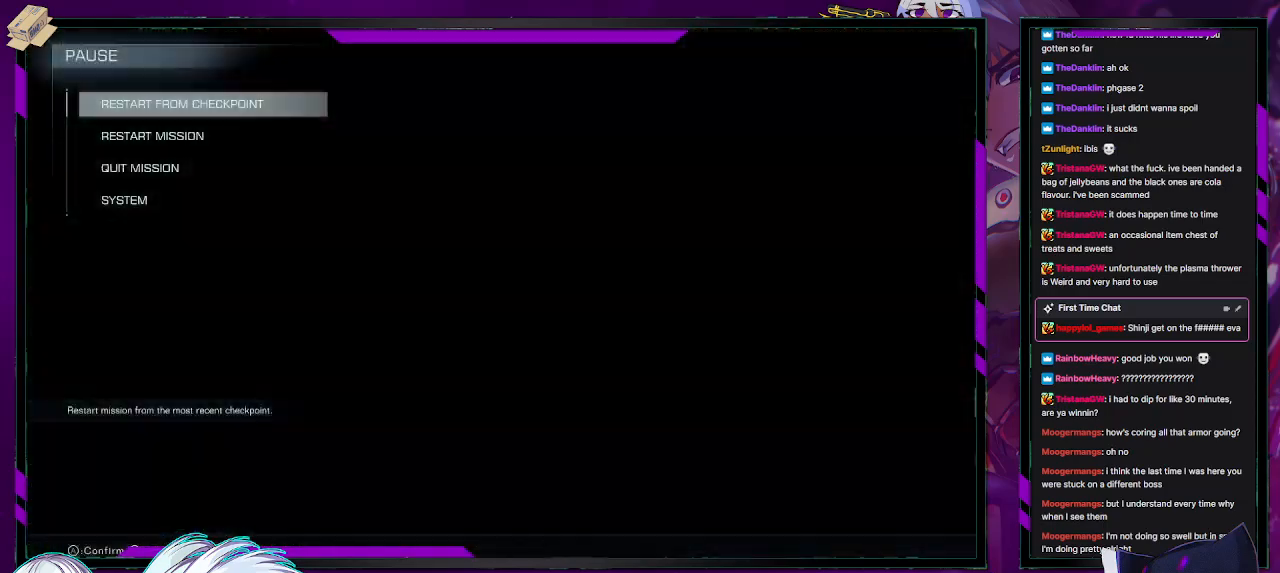
Gameplay with a controller (Xbox layout); each line is a JSON object with the inputs held at the frame after it. "events" lists button and stick changes between this image and that frame as [ms after this image, input, new state], when the widget could be followed in between.
{"buttons": [], "left_stick": "center", "right_stick": "center", "events": [[17, "A", "up"]]}
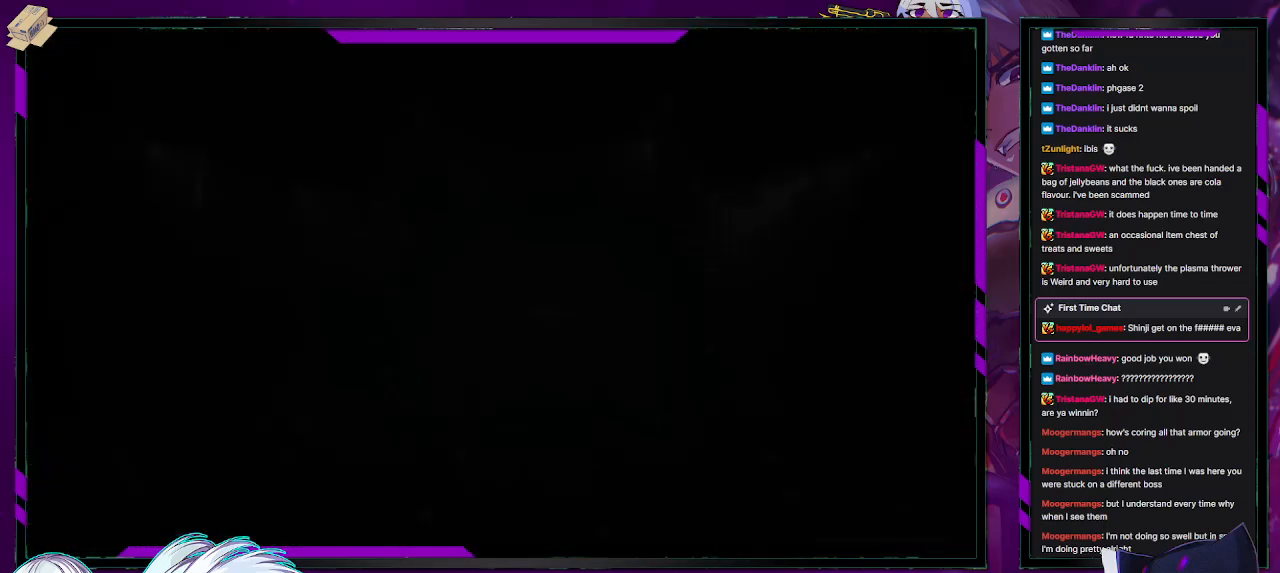
{"buttons": [], "left_stick": "center", "right_stick": "center", "events": []}
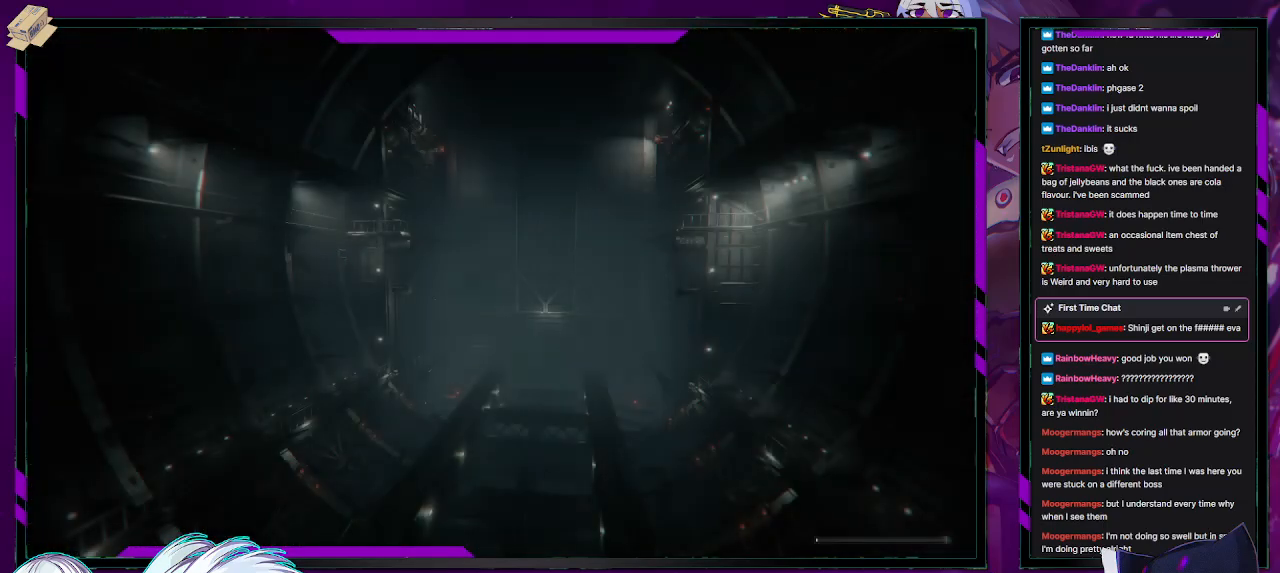
{"buttons": [], "left_stick": "center", "right_stick": "center", "events": []}
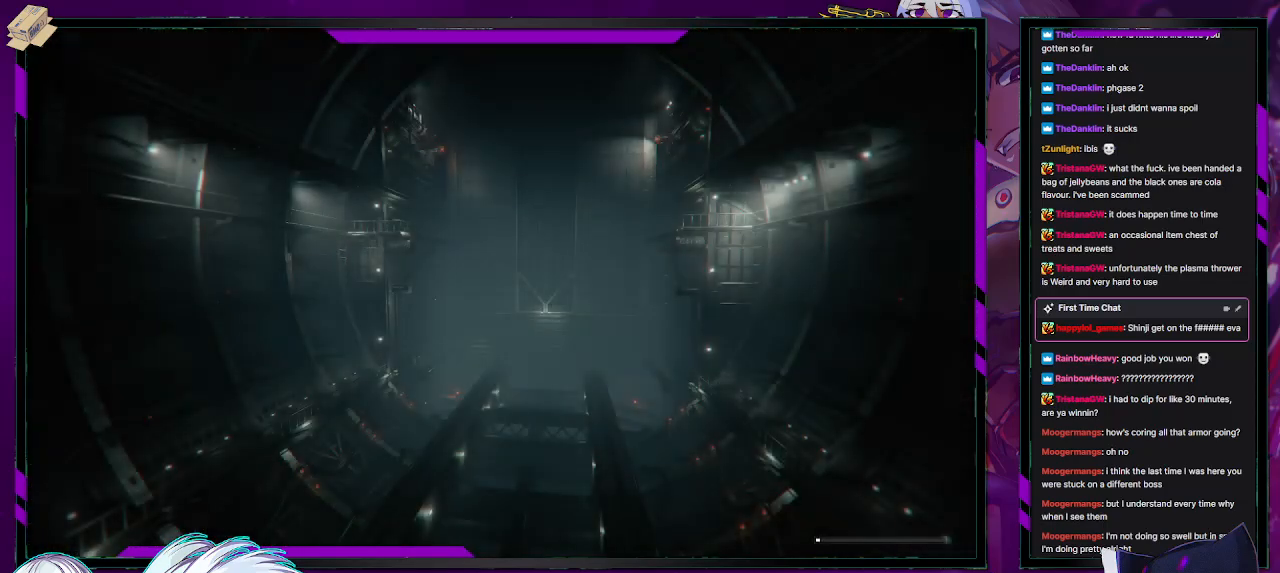
{"buttons": [], "left_stick": "center", "right_stick": "center", "events": []}
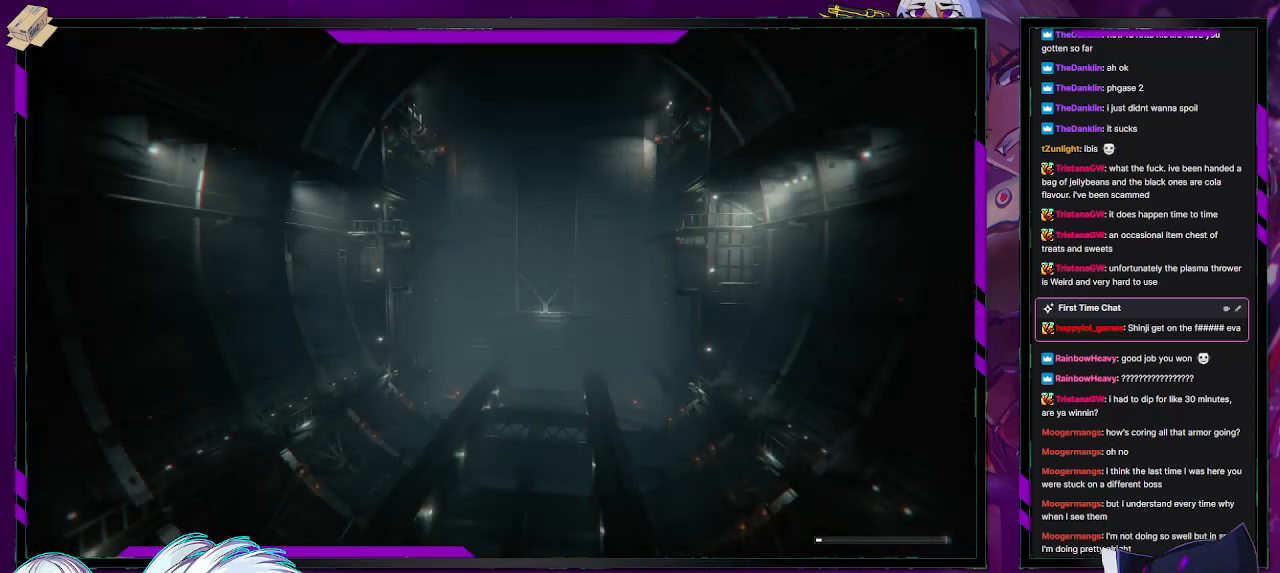
{"buttons": ["R2"], "left_stick": "up-left", "right_stick": "up", "events": [[100, "R2", "down"], [117, "left_stick", "up-left"], [350, "right_stick", "up"]]}
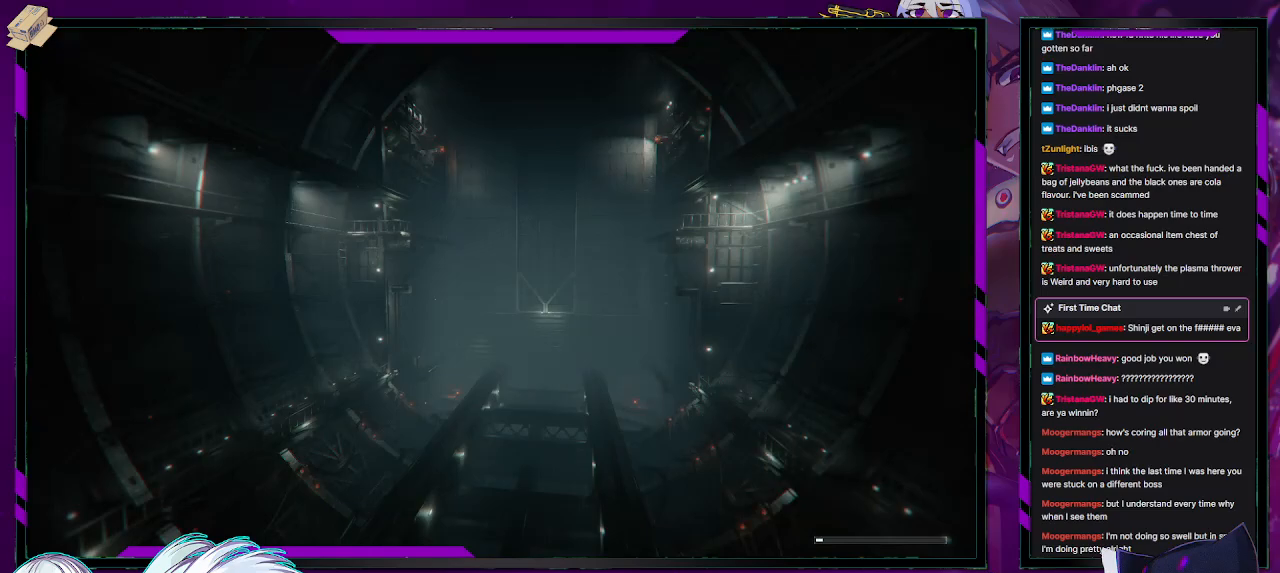
{"buttons": ["R2"], "left_stick": "center", "right_stick": "up", "events": [[33, "left_stick", "left"], [267, "right_stick", "center"], [383, "left_stick", "center"], [500, "right_stick", "up"]]}
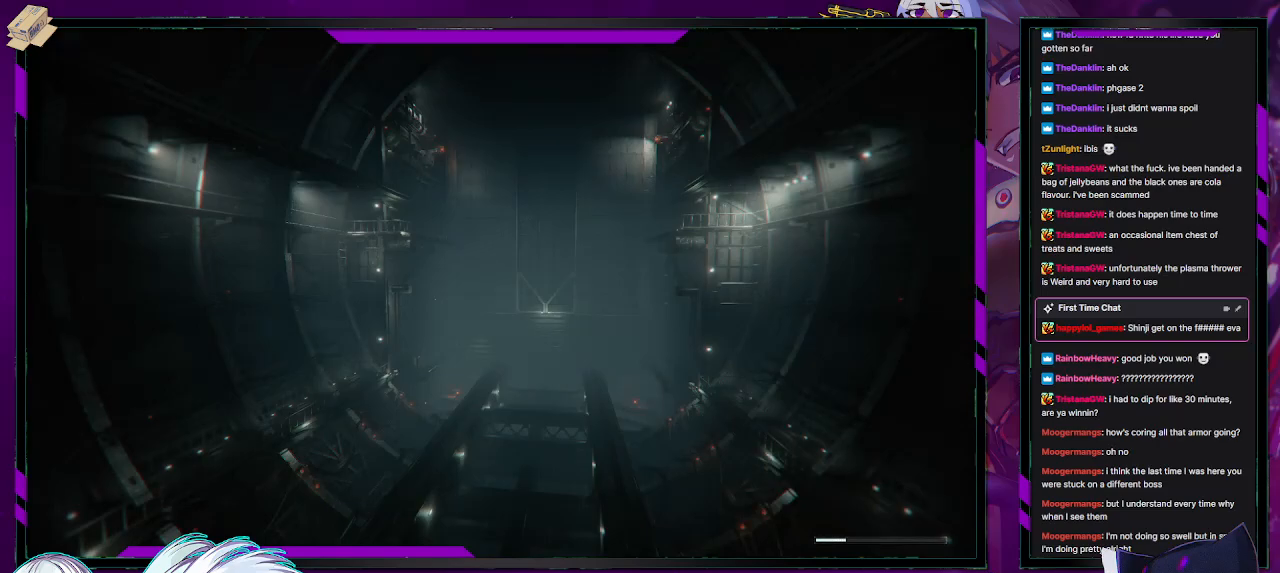
{"buttons": ["R2"], "left_stick": "up-left", "right_stick": "center", "events": [[150, "left_stick", "up-left"], [483, "right_stick", "center"]]}
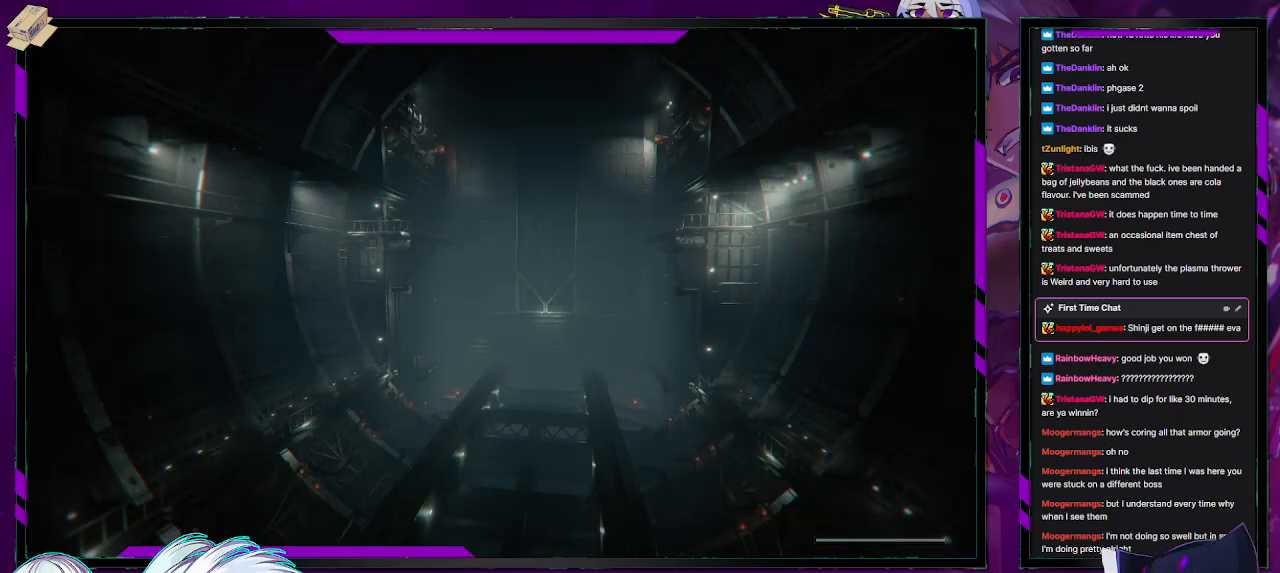
{"buttons": ["R2"], "left_stick": "up-left", "right_stick": "center", "events": [[100, "R1", "down"], [167, "R1", "up"], [167, "right_stick", "up"], [417, "R1", "down"], [500, "R1", "up"], [500, "right_stick", "center"]]}
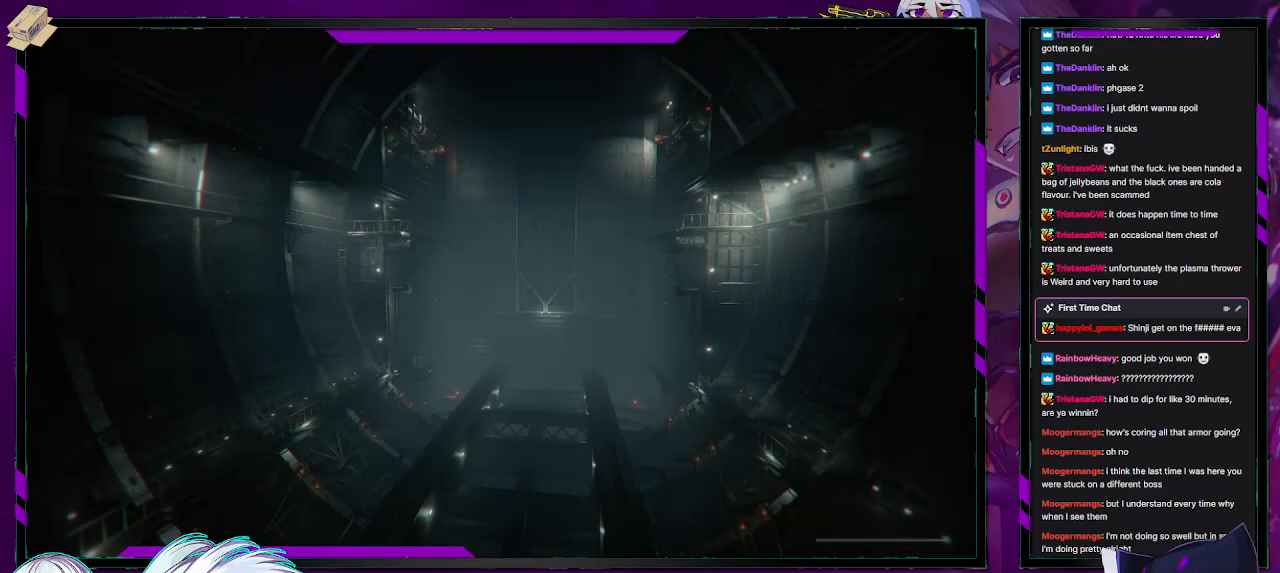
{"buttons": ["R2"], "left_stick": "left", "right_stick": "up", "events": [[83, "R1", "down"], [100, "right_stick", "up"], [167, "R1", "up"], [200, "left_stick", "left"], [250, "R1", "down"], [317, "R1", "up"], [400, "R1", "down"], [467, "R1", "up"]]}
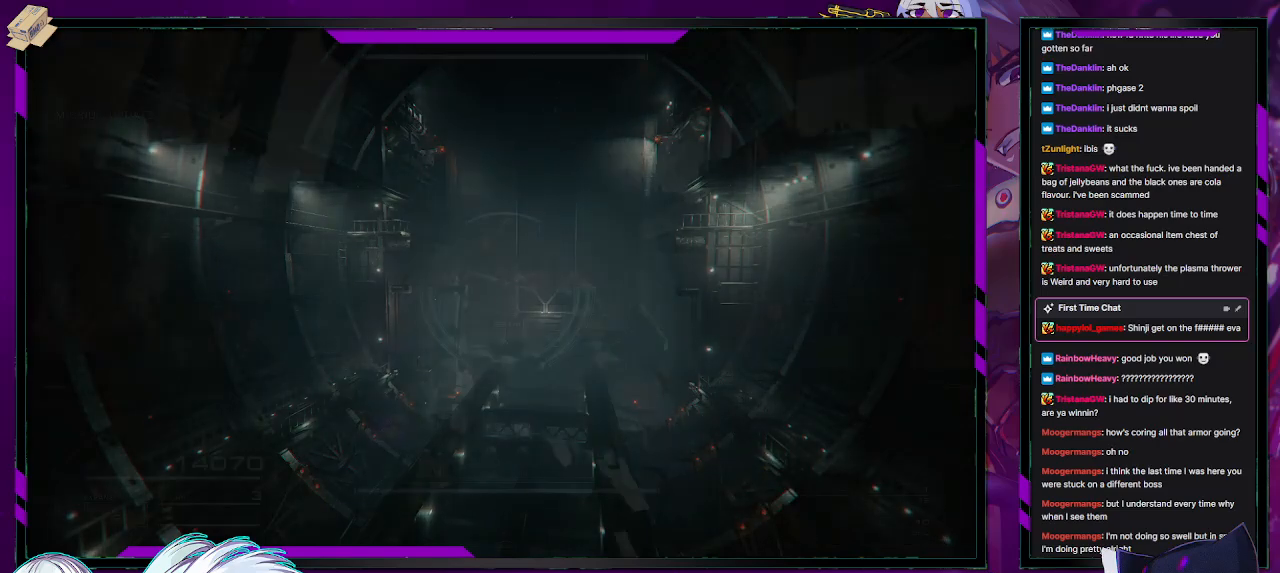
{"buttons": ["R2"], "left_stick": "left", "right_stick": "up", "events": [[50, "R1", "down"], [117, "R1", "up"], [217, "R1", "down"], [267, "R1", "up"]]}
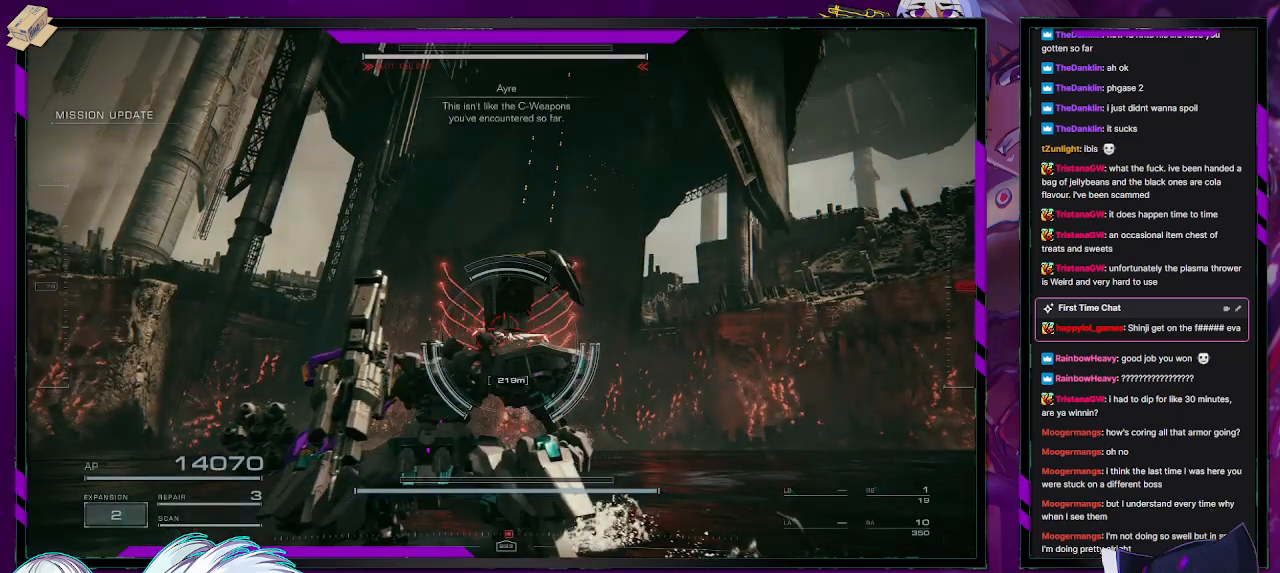
{"buttons": ["R2"], "left_stick": "left", "right_stick": "center", "events": [[117, "R1", "down"], [117, "right_stick", "center"], [217, "R1", "up"], [283, "R1", "down"], [350, "R1", "up"], [417, "R1", "down"], [483, "R1", "up"]]}
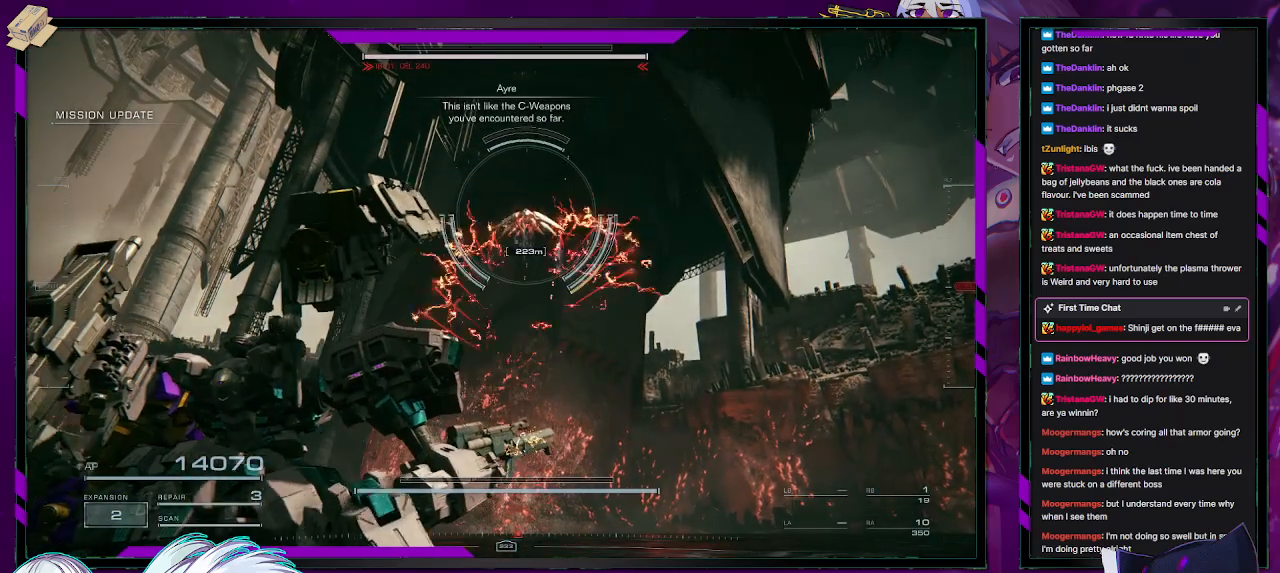
{"buttons": ["R2"], "left_stick": "left", "right_stick": "center", "events": [[50, "R1", "down"], [117, "R1", "up"]]}
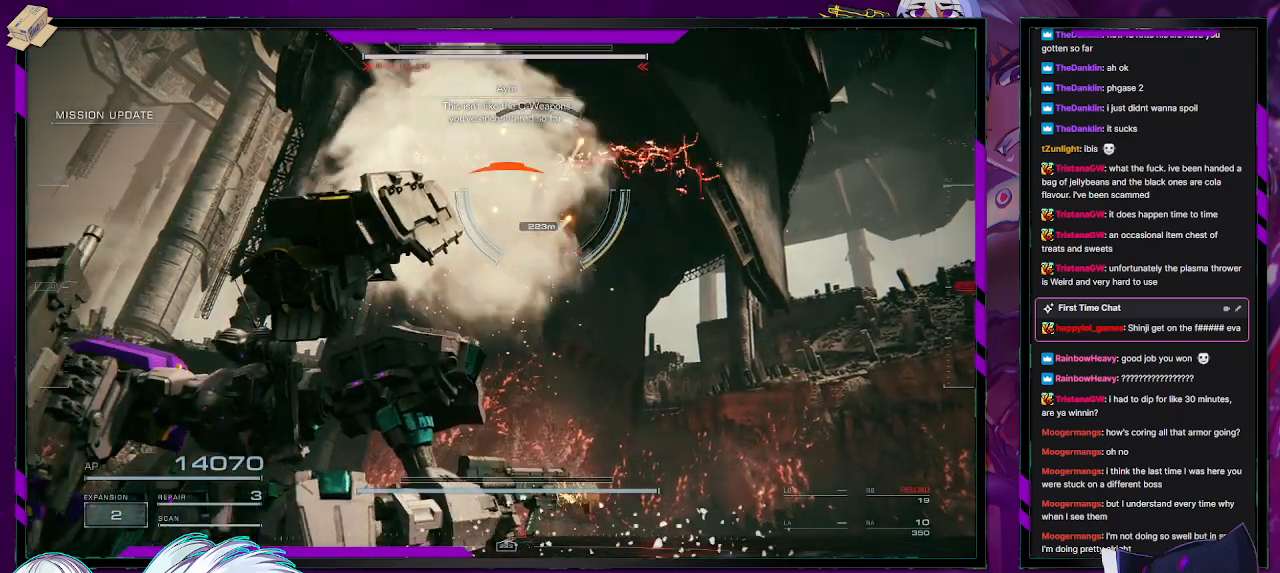
{"buttons": ["X", "R2"], "left_stick": "left", "right_stick": "center", "events": [[250, "X", "down"], [350, "X", "up"], [417, "X", "down"]]}
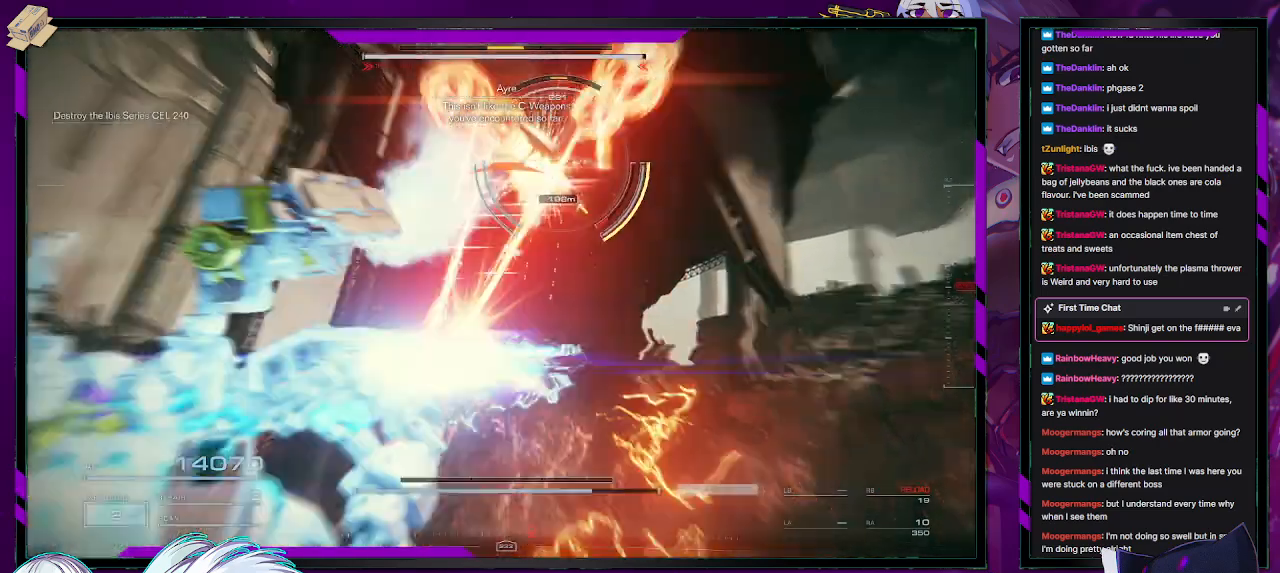
{"buttons": ["R2"], "left_stick": "left", "right_stick": "right", "events": [[33, "X", "up"], [333, "right_stick", "right"]]}
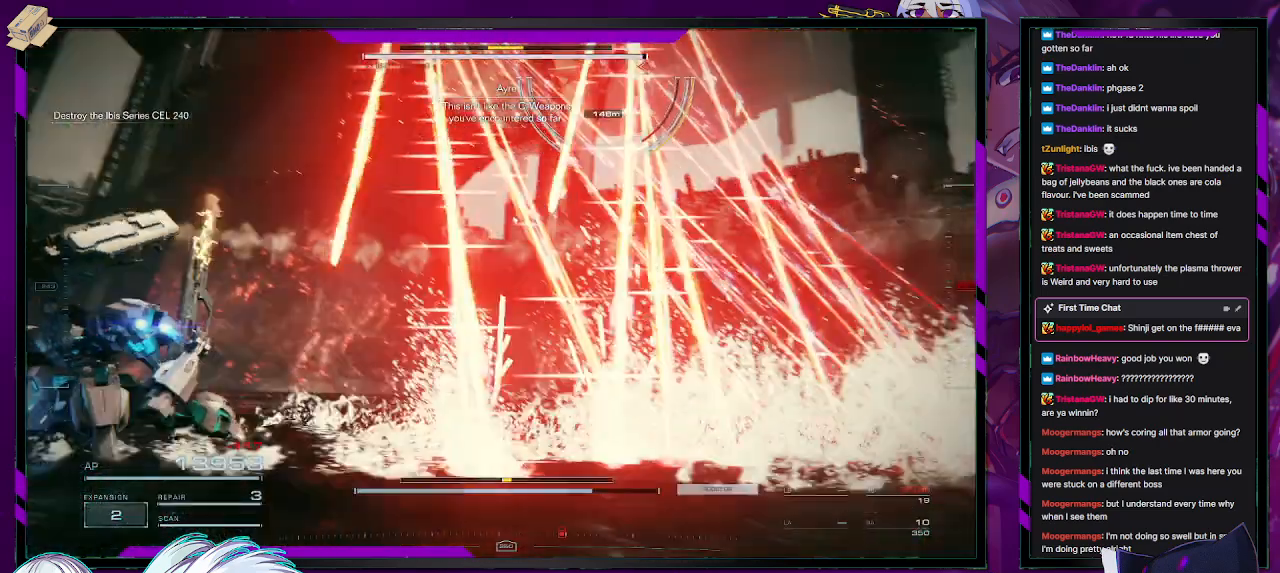
{"buttons": ["R2"], "left_stick": "up-left", "right_stick": "up-right", "events": [[200, "right_stick", "center"], [233, "R2", "up"], [333, "R2", "down"], [333, "left_stick", "up-left"], [333, "right_stick", "up-right"]]}
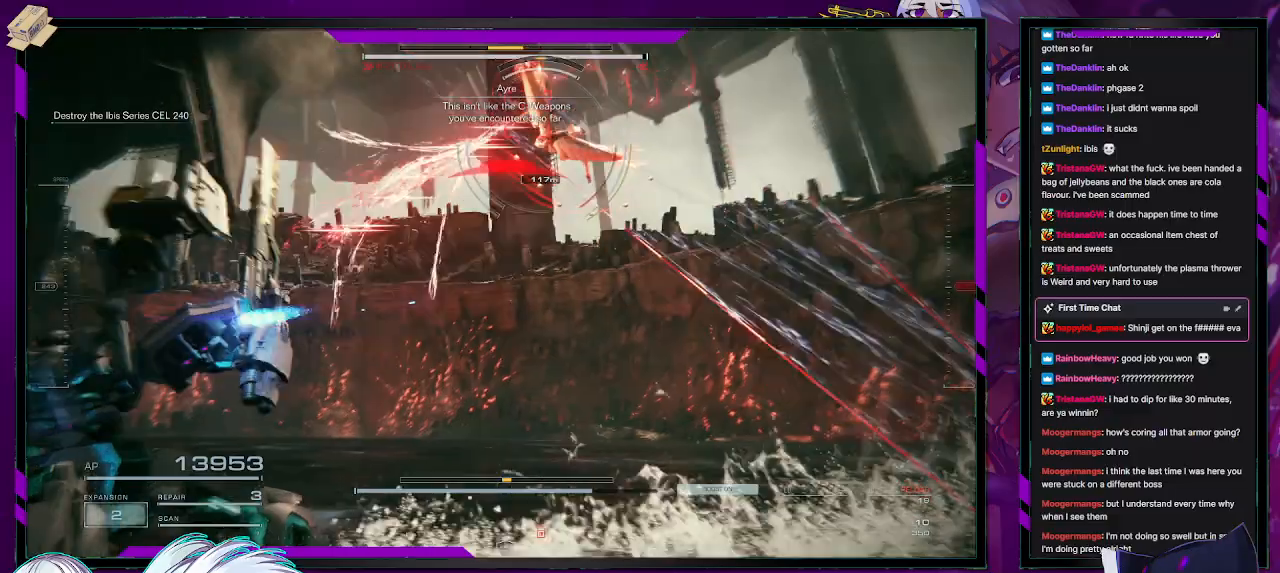
{"buttons": ["R2"], "left_stick": "up-left", "right_stick": "center", "events": [[83, "right_stick", "center"]]}
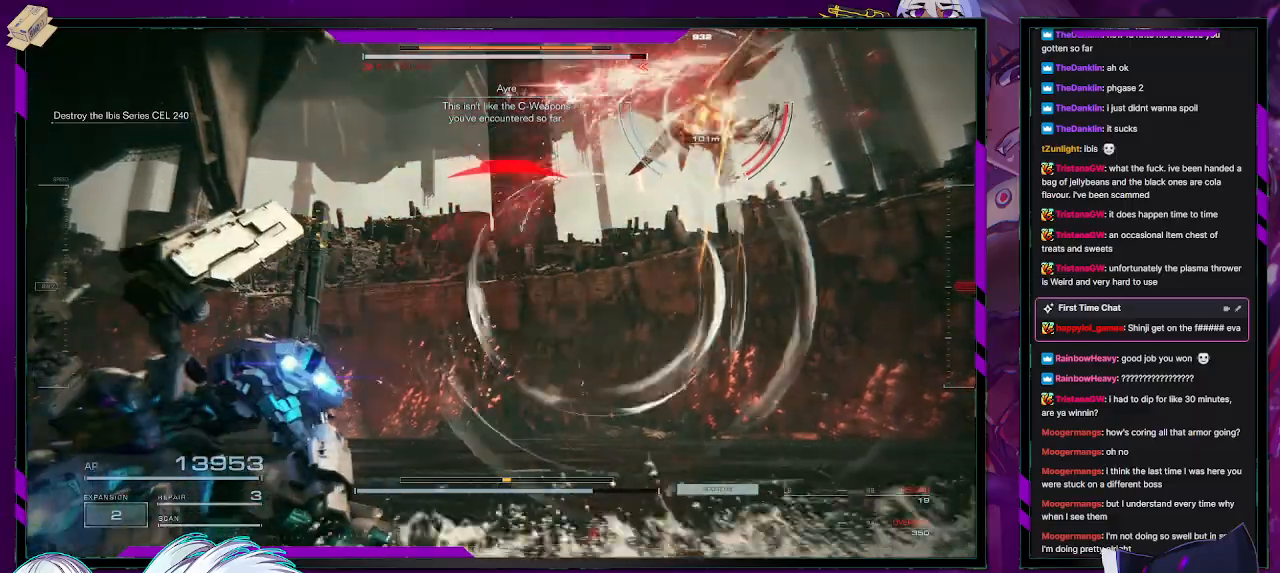
{"buttons": ["R2"], "left_stick": "down-left", "right_stick": "center", "events": [[150, "left_stick", "left"], [200, "X", "down"], [283, "X", "up"], [283, "left_stick", "down-left"], [350, "X", "down"], [450, "X", "up"]]}
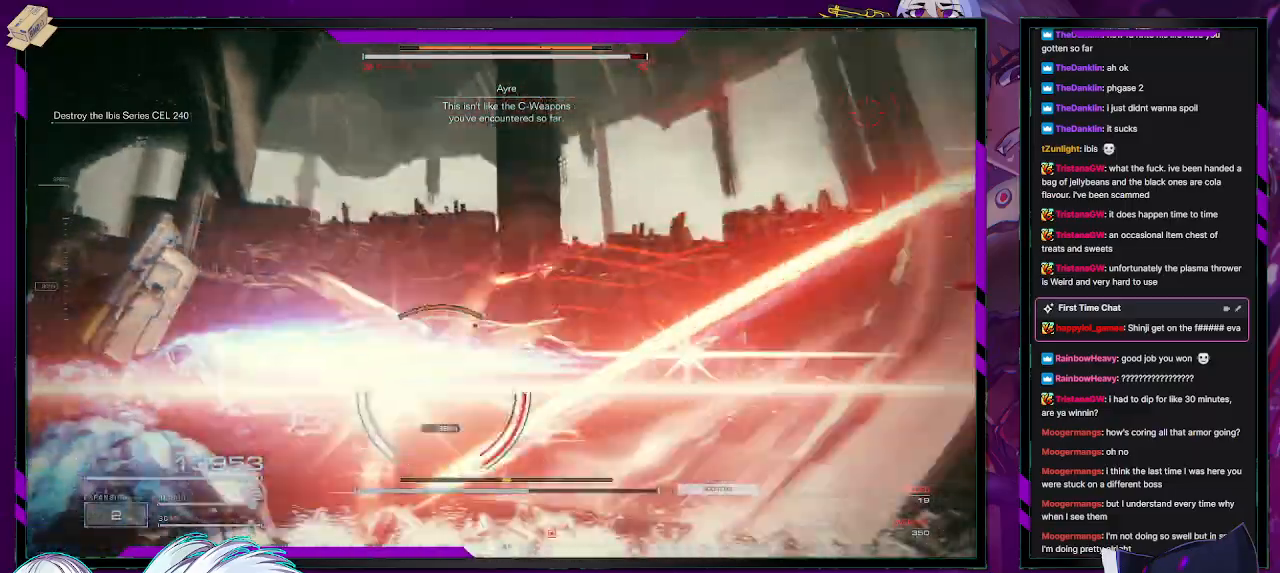
{"buttons": ["L2", "R2"], "left_stick": "up", "right_stick": "left", "events": [[67, "right_stick", "left"], [100, "left_stick", "left"], [133, "L2", "down"], [217, "left_stick", "up-left"], [383, "left_stick", "up"]]}
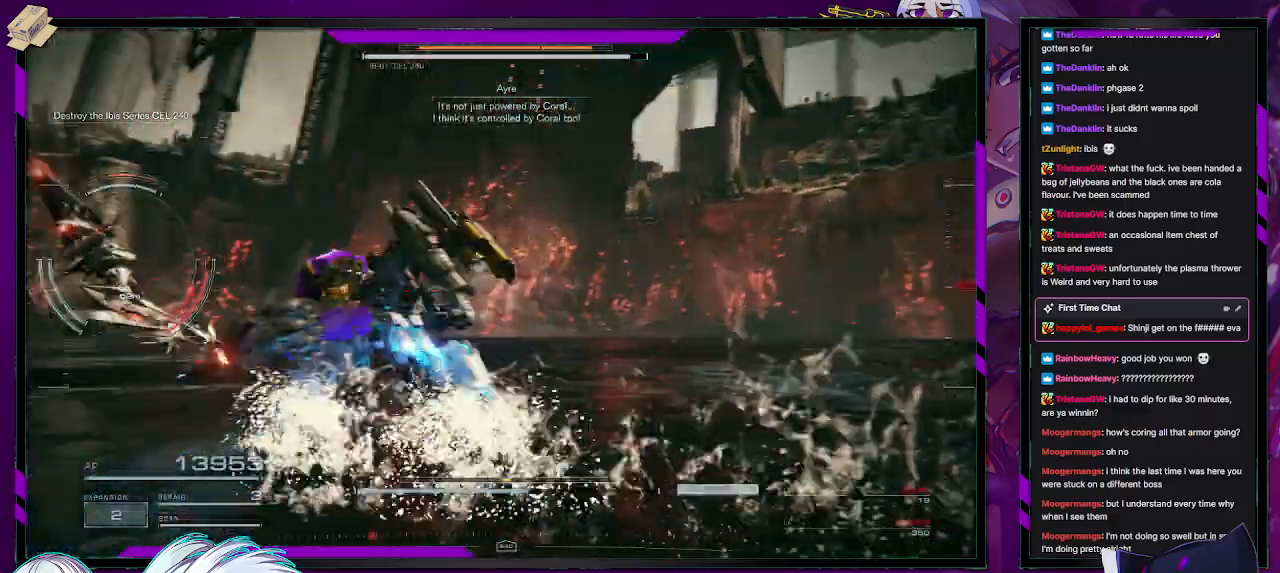
{"buttons": ["L2", "R2"], "left_stick": "up", "right_stick": "center", "events": [[300, "right_stick", "center"]]}
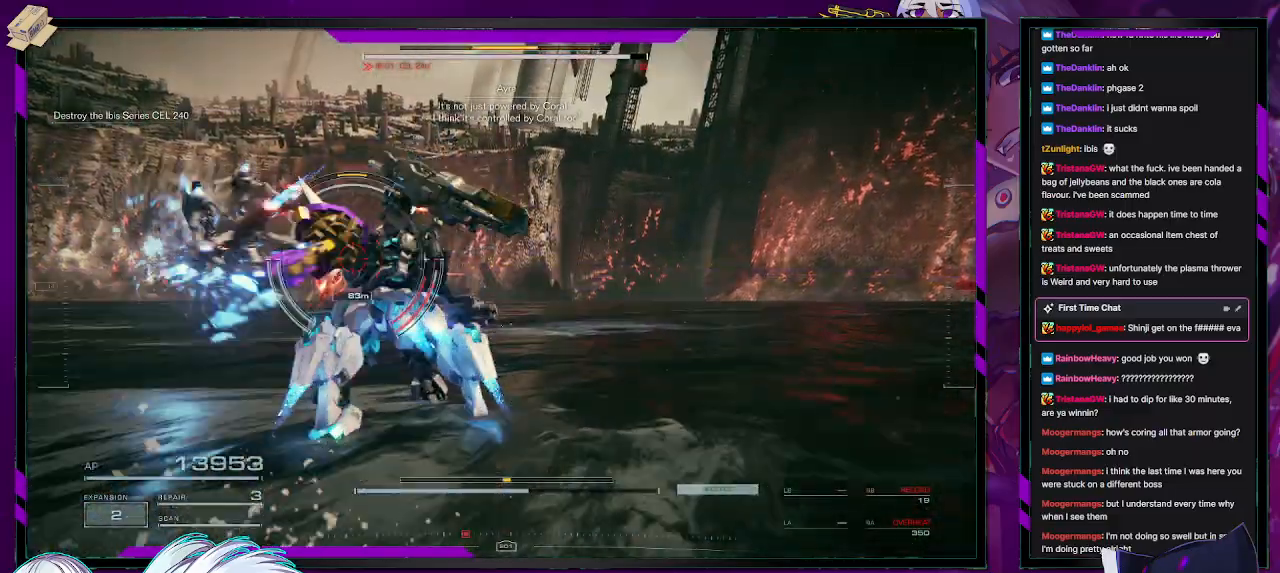
{"buttons": ["L2", "R2"], "left_stick": "up", "right_stick": "center", "events": []}
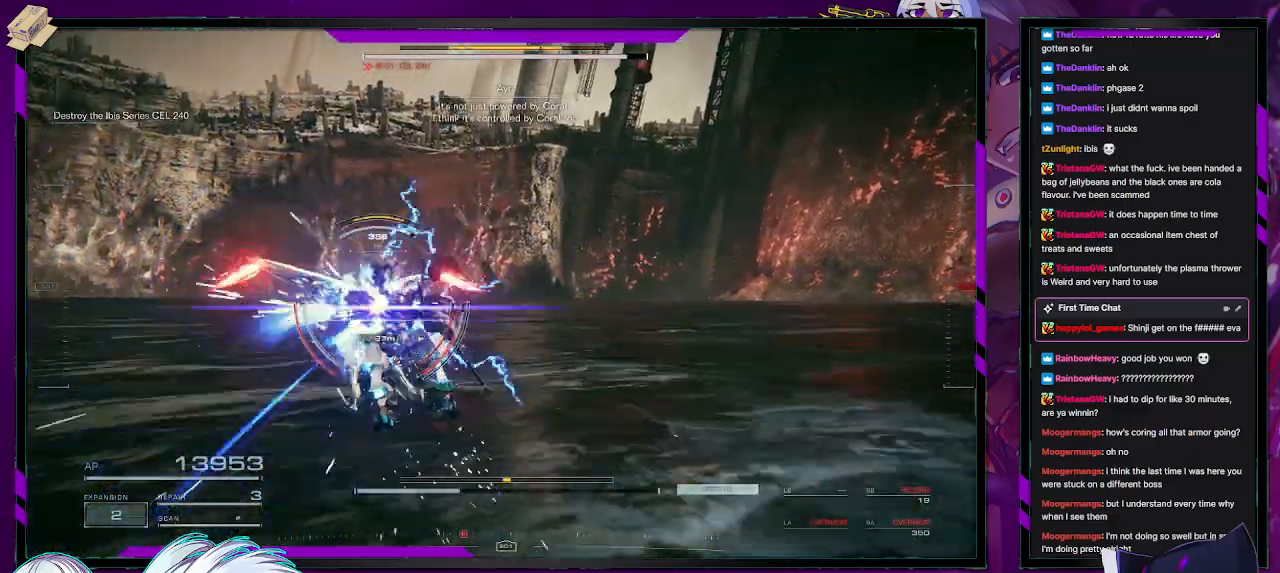
{"buttons": ["L2", "R2"], "left_stick": "up", "right_stick": "center", "events": []}
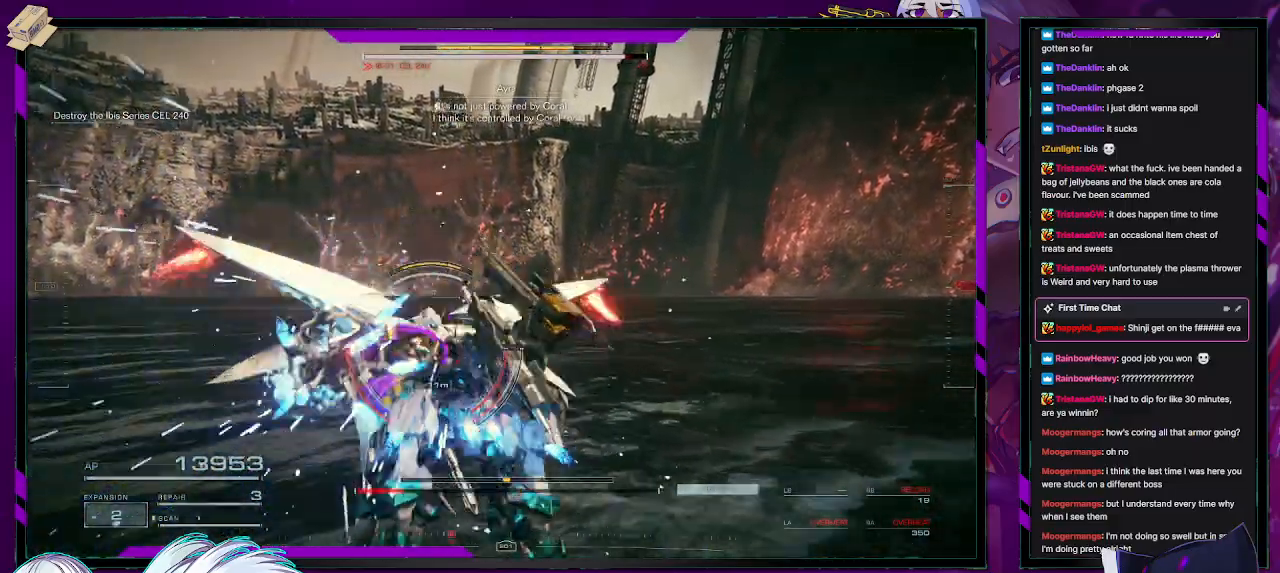
{"buttons": ["R2"], "left_stick": "up", "right_stick": "center", "events": [[333, "L2", "up"]]}
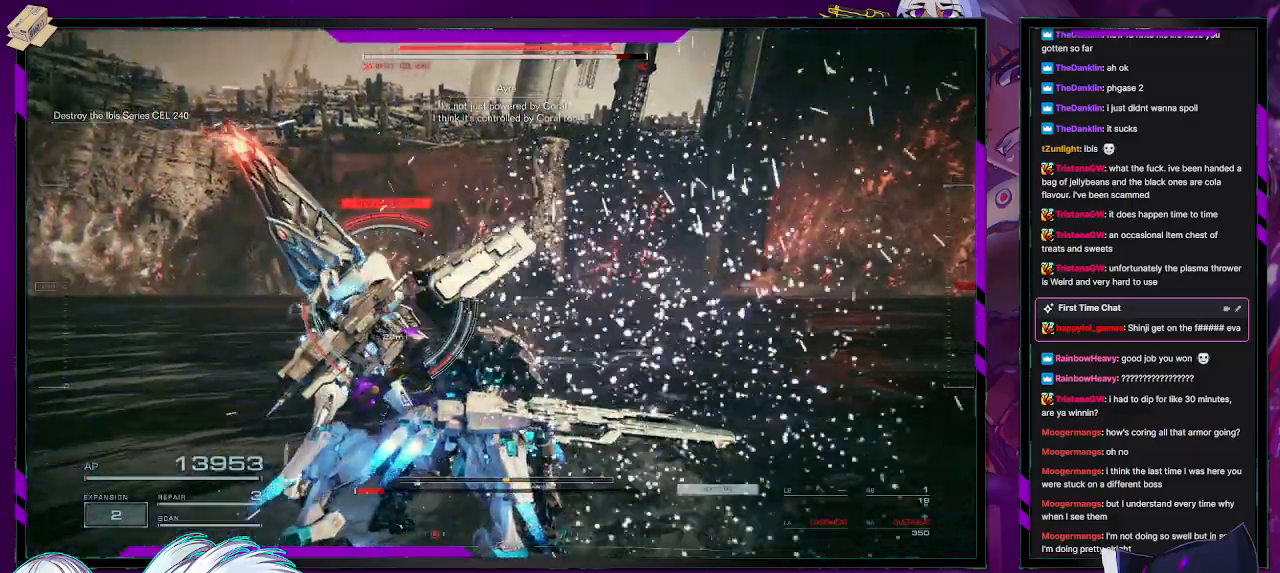
{"buttons": ["R2"], "left_stick": "up", "right_stick": "center", "events": [[267, "L1", "down"], [350, "right_stick", "left"], [367, "L1", "up"], [500, "right_stick", "center"]]}
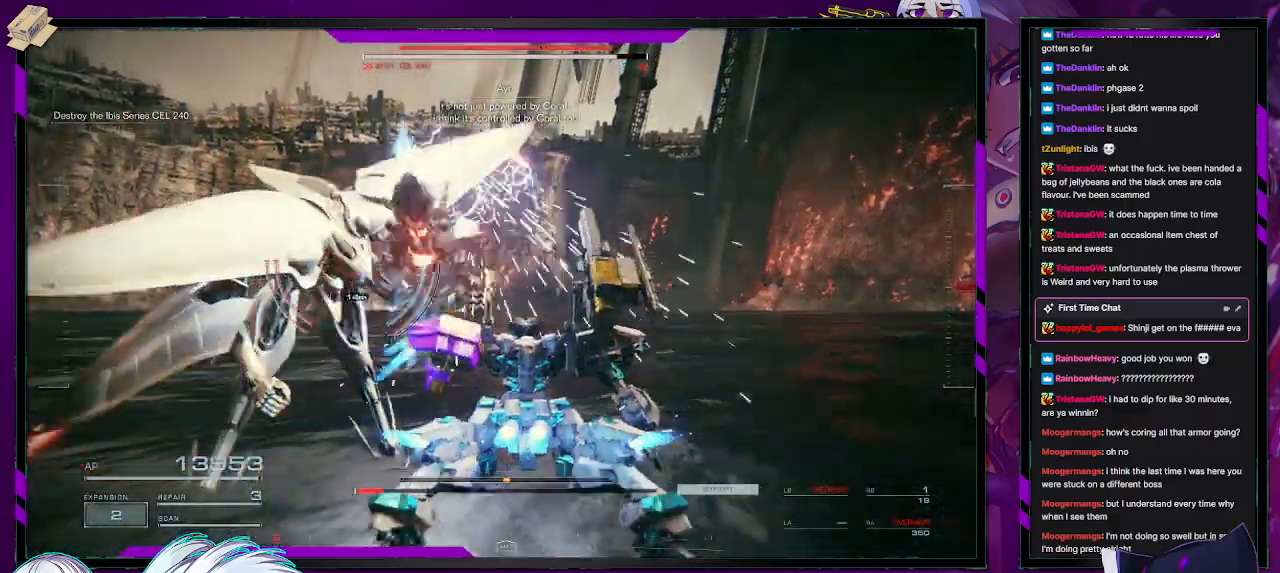
{"buttons": ["L2", "R2"], "left_stick": "center", "right_stick": "left", "events": [[133, "right_stick", "left"], [150, "L2", "down"], [267, "left_stick", "left"], [317, "left_stick", "down-left"], [467, "left_stick", "center"]]}
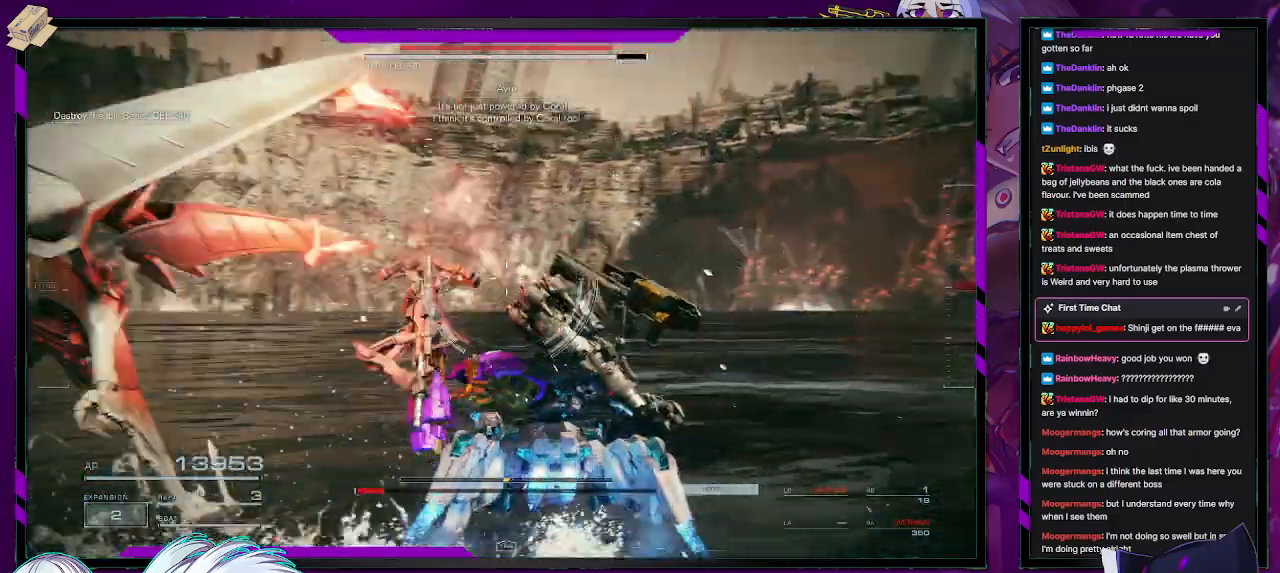
{"buttons": ["L2", "R2"], "left_stick": "down-left", "right_stick": "left", "events": [[267, "left_stick", "down-left"]]}
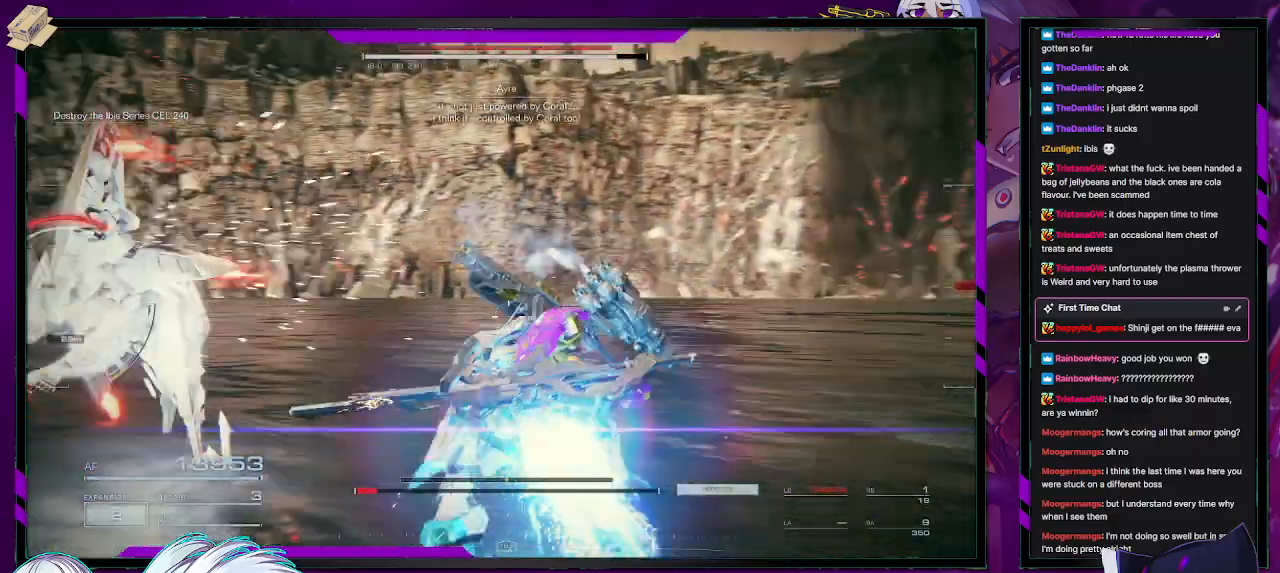
{"buttons": ["L2", "R2"], "left_stick": "down-left", "right_stick": "center", "events": [[433, "right_stick", "center"]]}
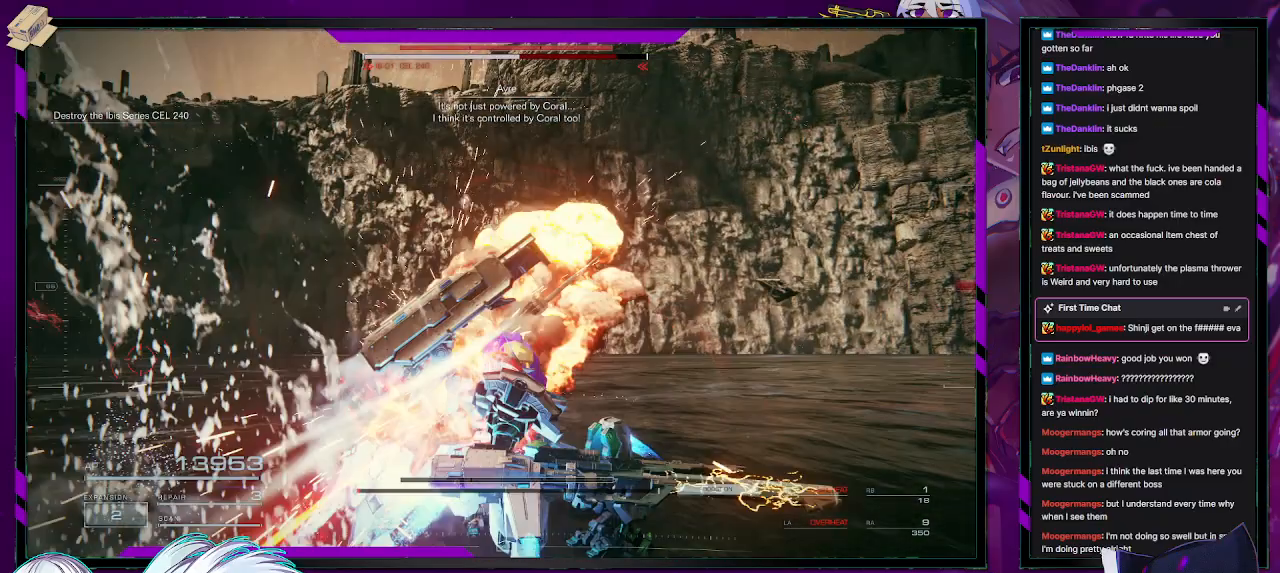
{"buttons": ["R2"], "left_stick": "center", "right_stick": "center", "events": [[17, "L2", "up"], [33, "START", "down"], [33, "left_stick", "center"], [183, "START", "up"]]}
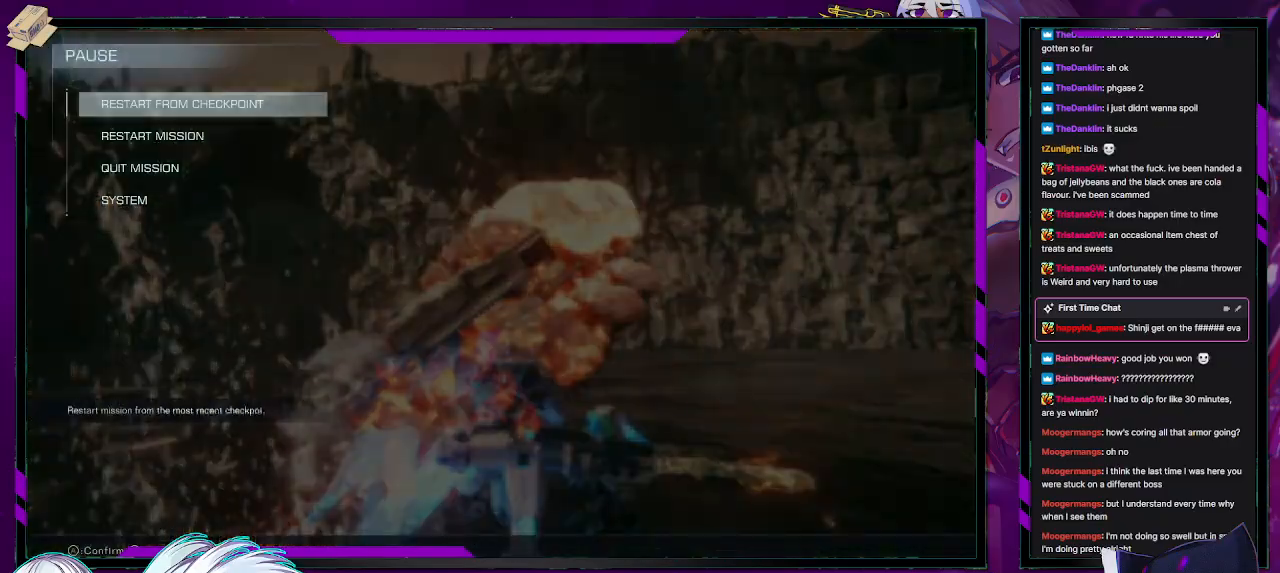
{"buttons": ["R2"], "left_stick": "left", "right_stick": "down-left", "events": [[100, "START", "down"], [183, "R2", "up"], [183, "START", "up"], [350, "R2", "down"], [350, "left_stick", "left"], [483, "right_stick", "down-left"]]}
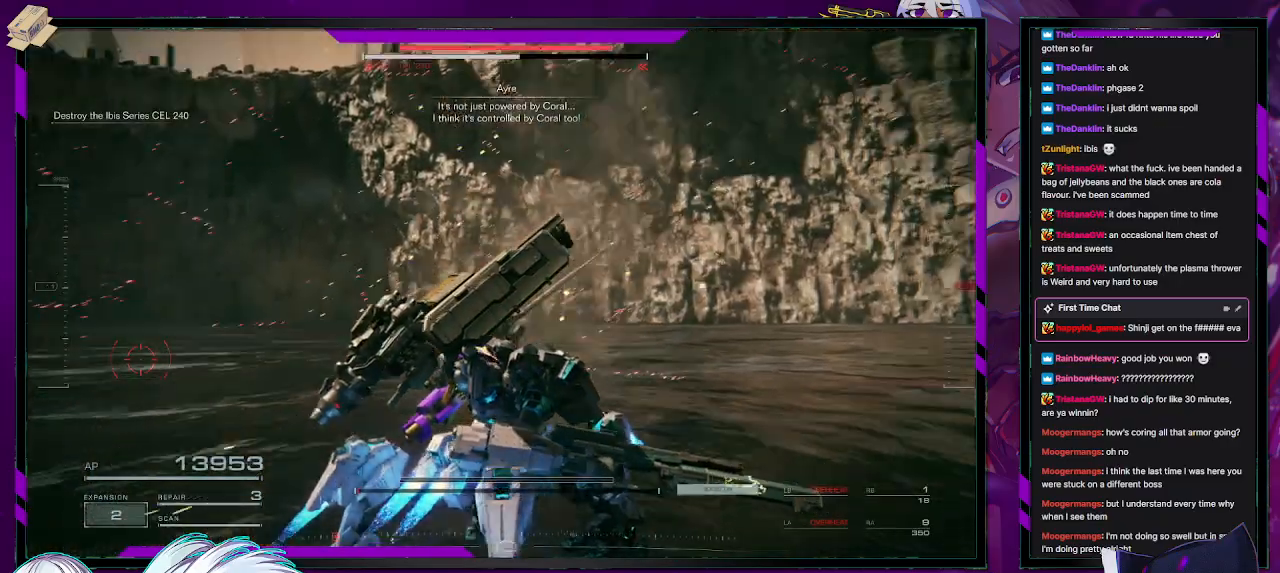
{"buttons": ["R2"], "left_stick": "left", "right_stick": "left", "events": [[17, "right_stick", "left"], [400, "R2", "up"], [483, "R2", "down"]]}
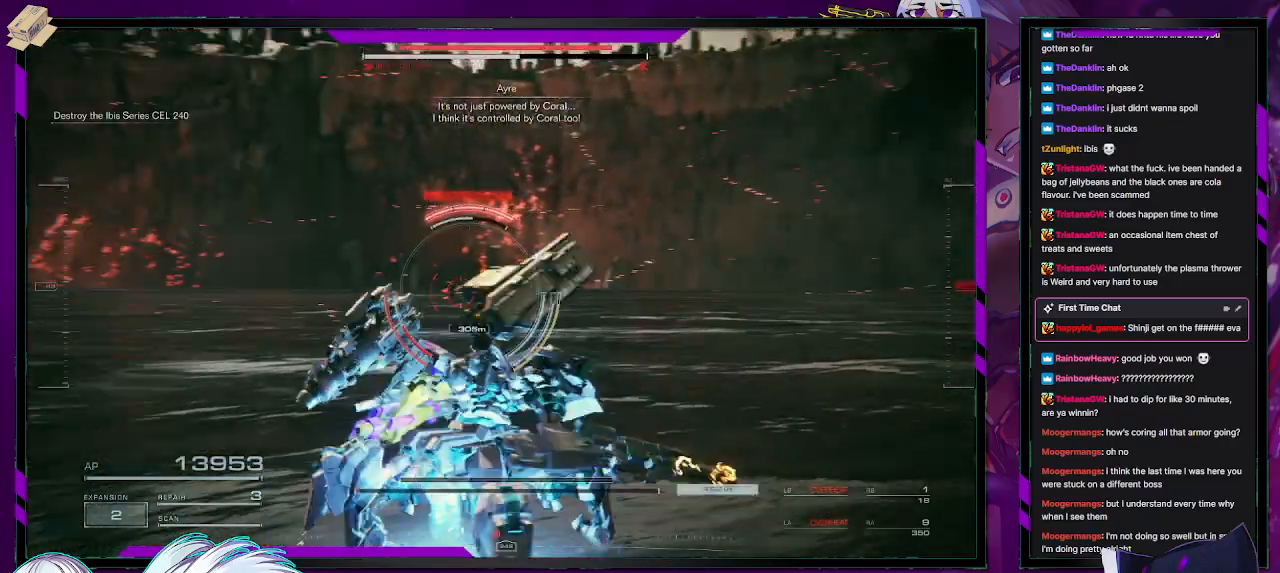
{"buttons": ["R2"], "left_stick": "up-left", "right_stick": "center", "events": [[17, "left_stick", "up-left"], [83, "R2", "up"], [83, "right_stick", "center"], [133, "R2", "down"]]}